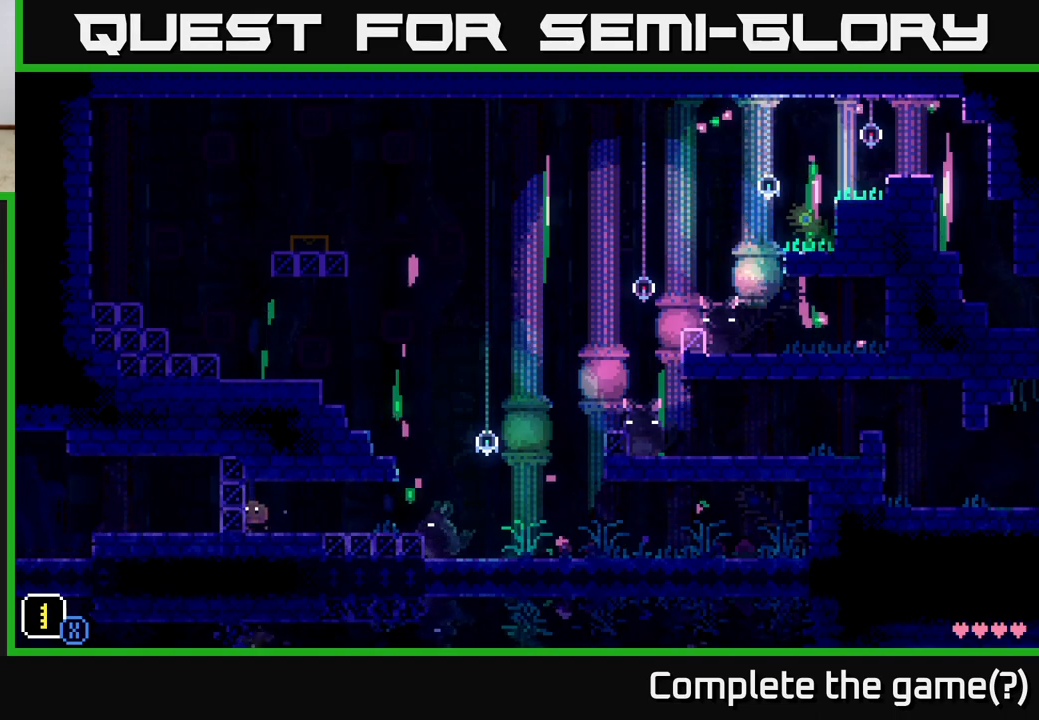
Gameplay with a controller (Xbox layout); each line is a JSON object with the inputs held at the frame after it. "events" lists button and stick changes between this image and that frame as [ms after this image, input, new state], when the widget could be followed in between.
{"buttons": [], "left_stick": "right", "right_stick": "center", "events": [[67, "A", "down"], [233, "A", "up"], [300, "left_stick", "down"], [367, "left_stick", "right"]]}
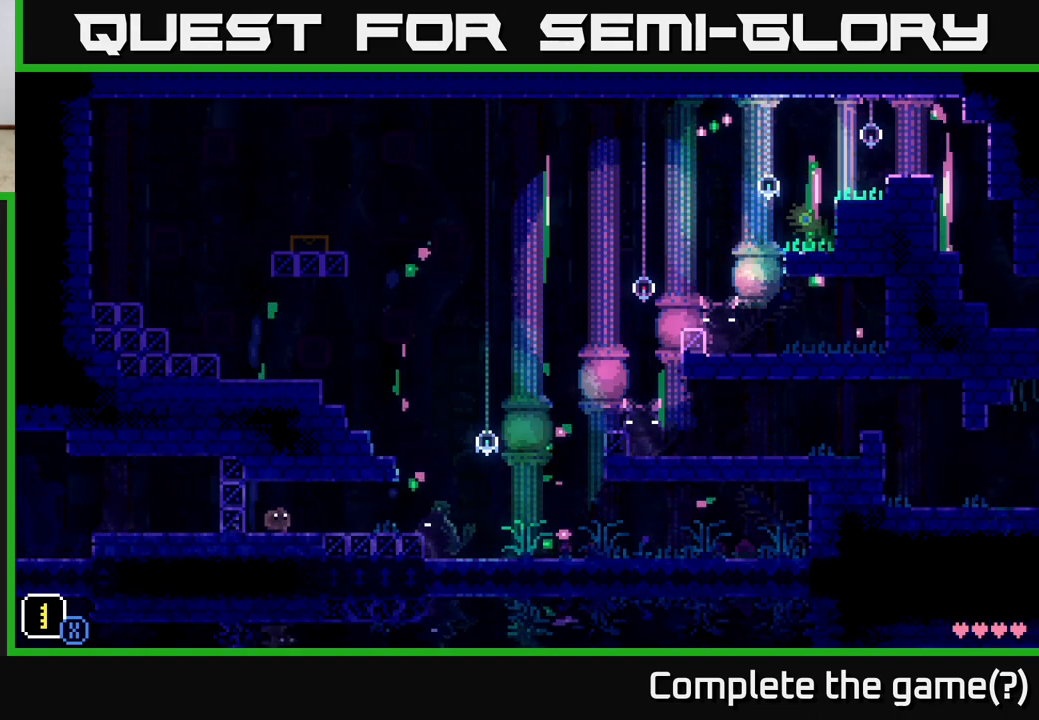
{"buttons": [], "left_stick": "right", "right_stick": "center", "events": []}
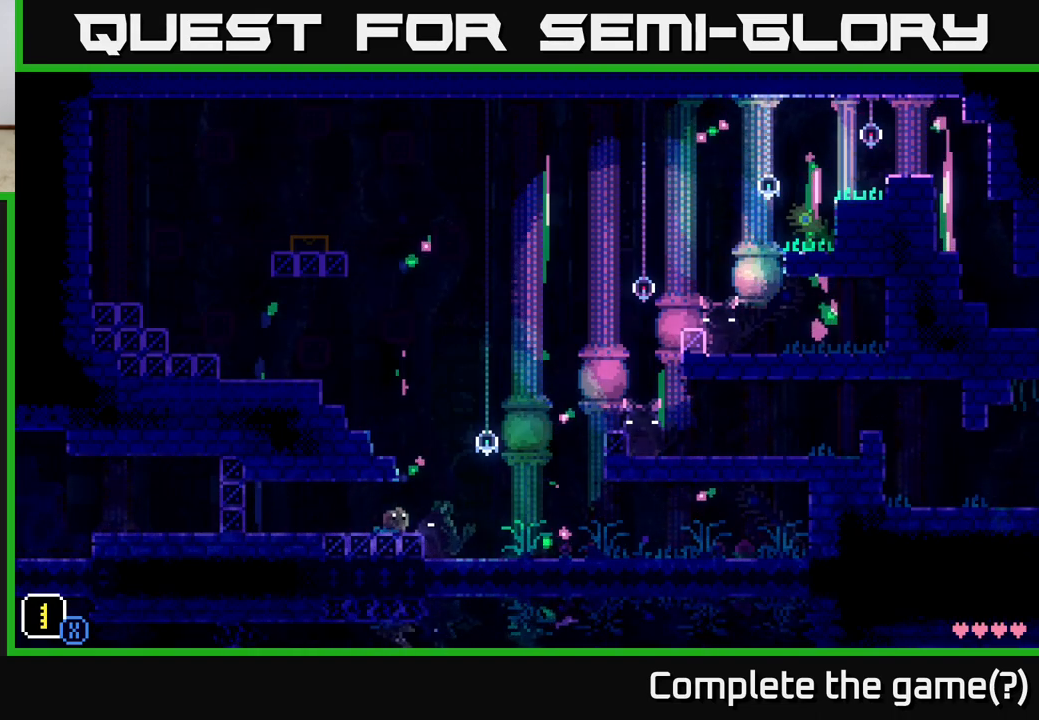
{"buttons": [], "left_stick": "left", "right_stick": "center", "events": [[17, "A", "down"], [83, "left_stick", "left"], [367, "A", "up"]]}
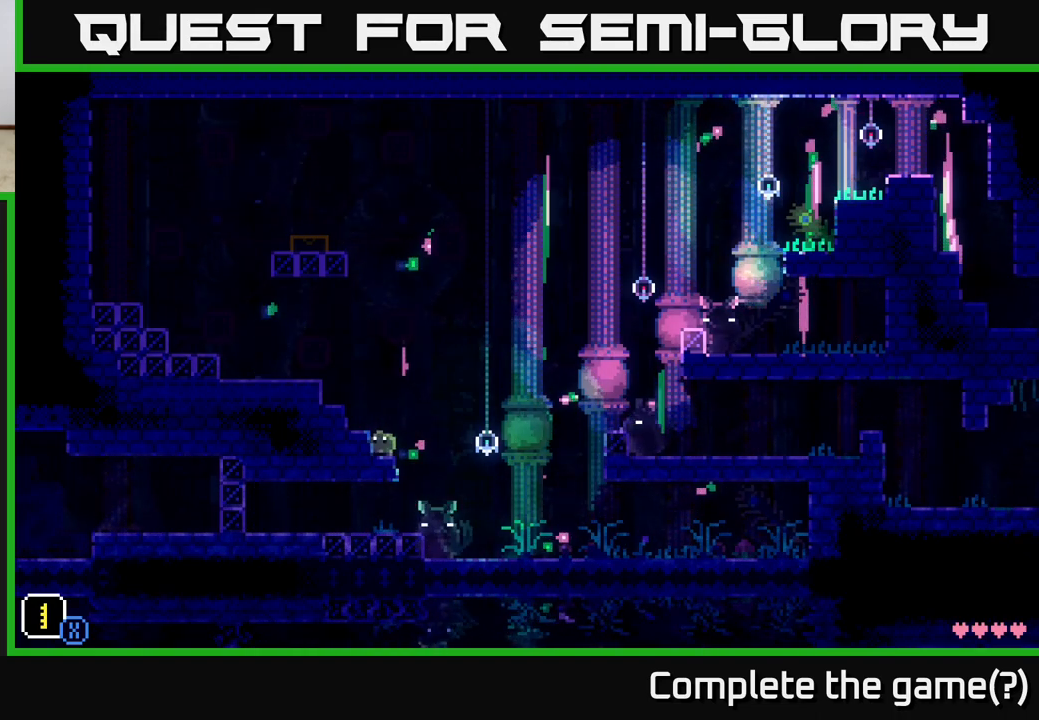
{"buttons": ["A"], "left_stick": "right", "right_stick": "center", "events": [[33, "left_stick", "center"], [117, "left_stick", "right"], [317, "A", "down"]]}
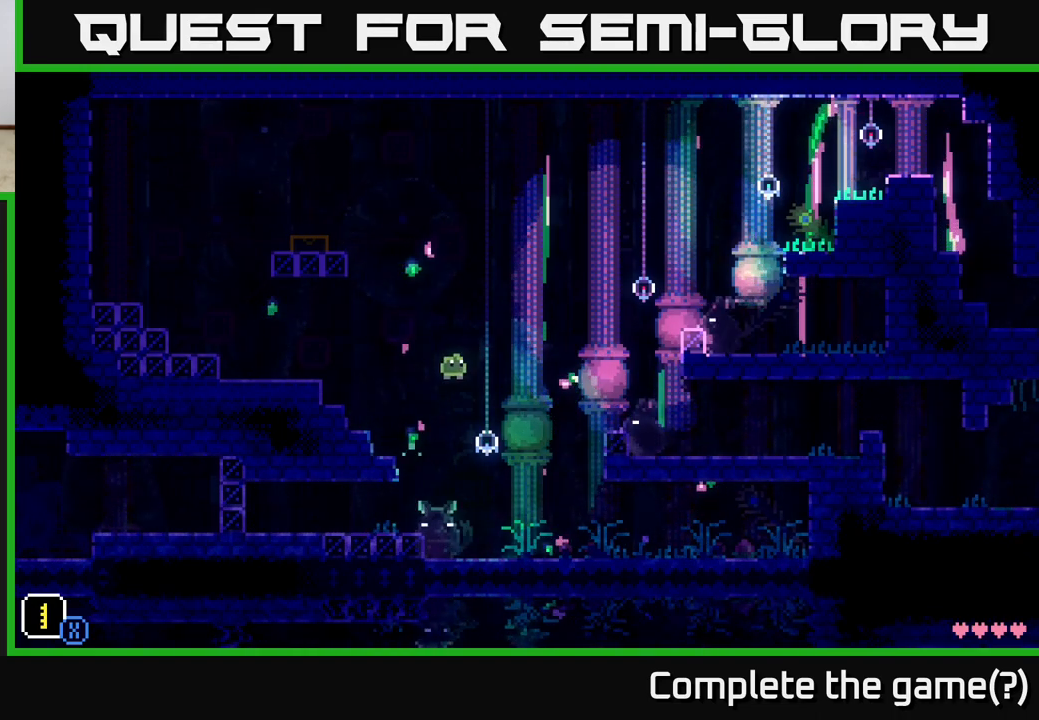
{"buttons": [], "left_stick": "center", "right_stick": "center", "events": [[433, "A", "up"], [467, "left_stick", "center"]]}
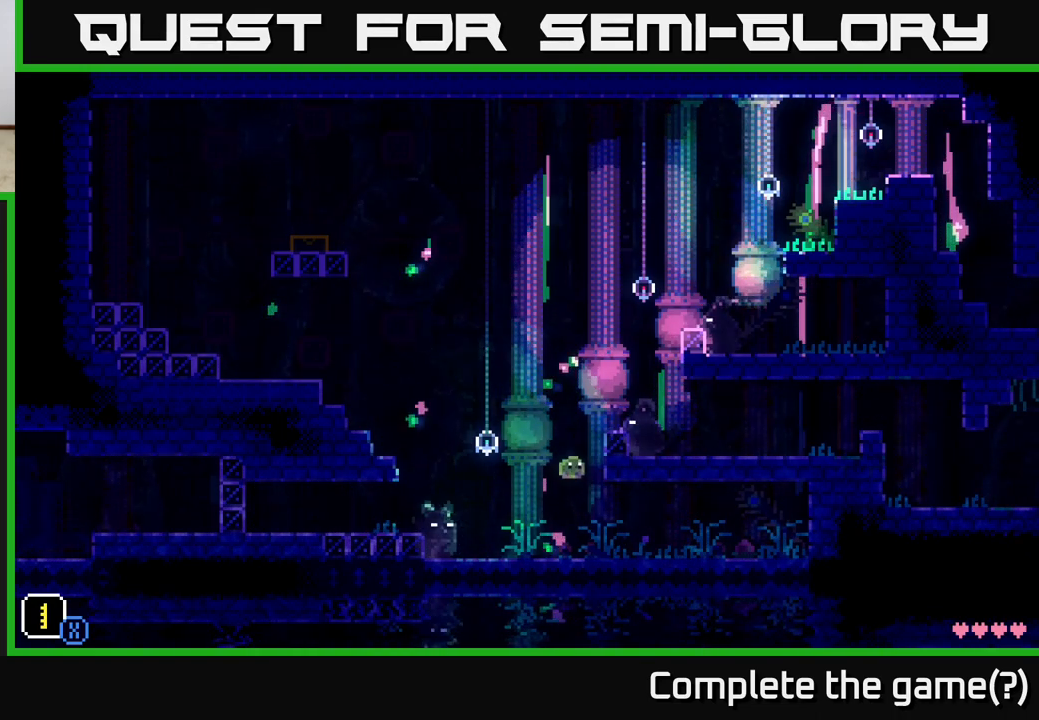
{"buttons": [], "left_stick": "left", "right_stick": "center", "events": [[17, "left_stick", "left"], [333, "A", "down"], [467, "A", "up"]]}
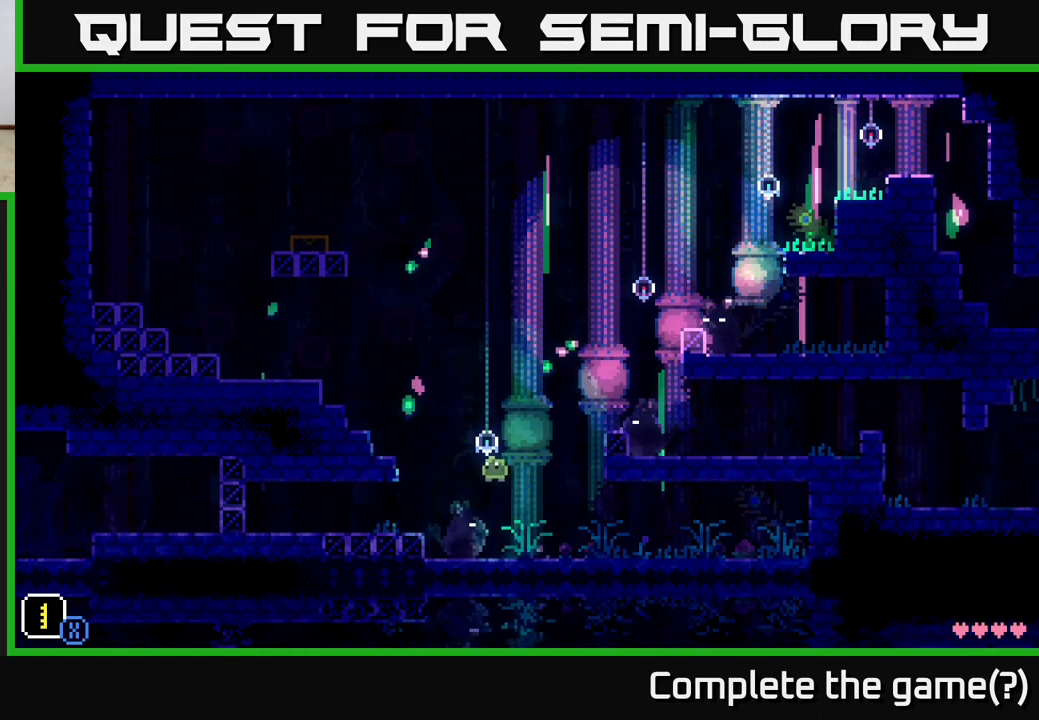
{"buttons": [], "left_stick": "center", "right_stick": "center", "events": [[100, "left_stick", "right"], [250, "left_stick", "center"]]}
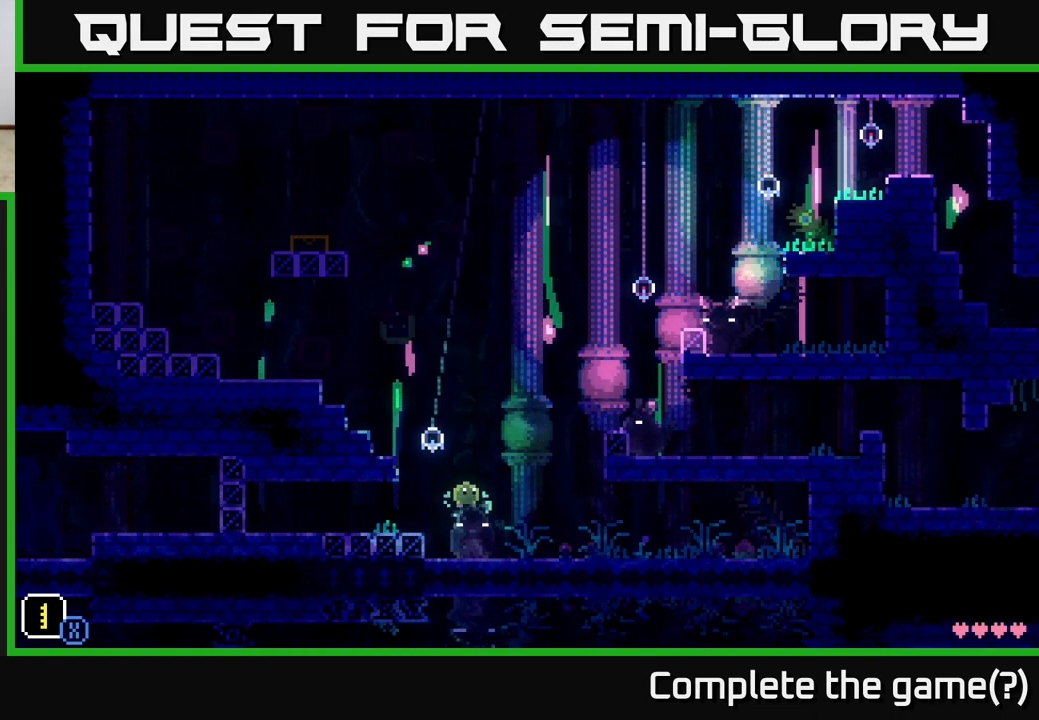
{"buttons": [], "left_stick": "center", "right_stick": "center", "events": [[50, "left_stick", "right"], [167, "left_stick", "center"]]}
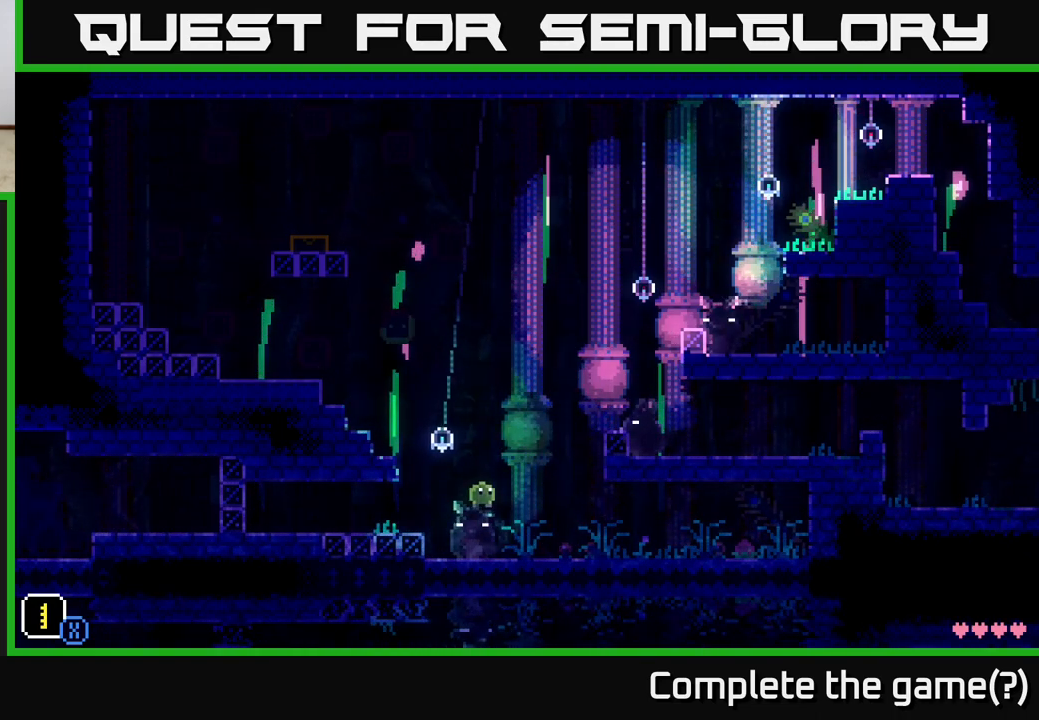
{"buttons": [], "left_stick": "center", "right_stick": "center", "events": [[167, "left_stick", "right"], [267, "left_stick", "center"]]}
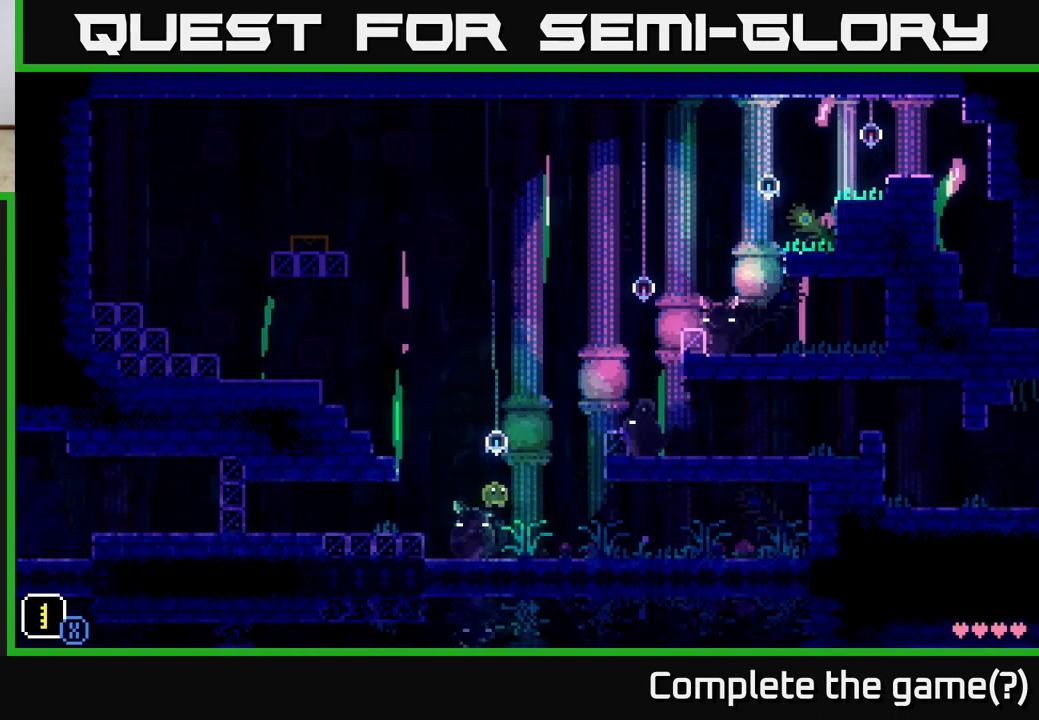
{"buttons": ["X"], "left_stick": "center", "right_stick": "center", "events": [[150, "X", "down"]]}
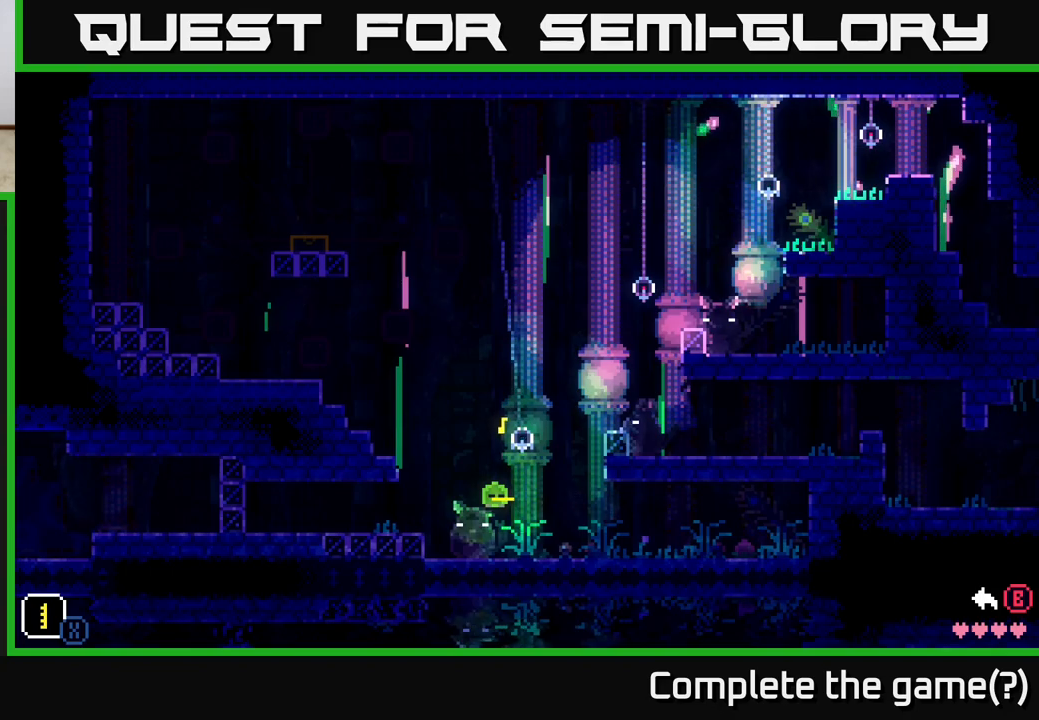
{"buttons": ["X"], "left_stick": "center", "right_stick": "center", "events": [[200, "left_stick", "right"], [300, "left_stick", "center"]]}
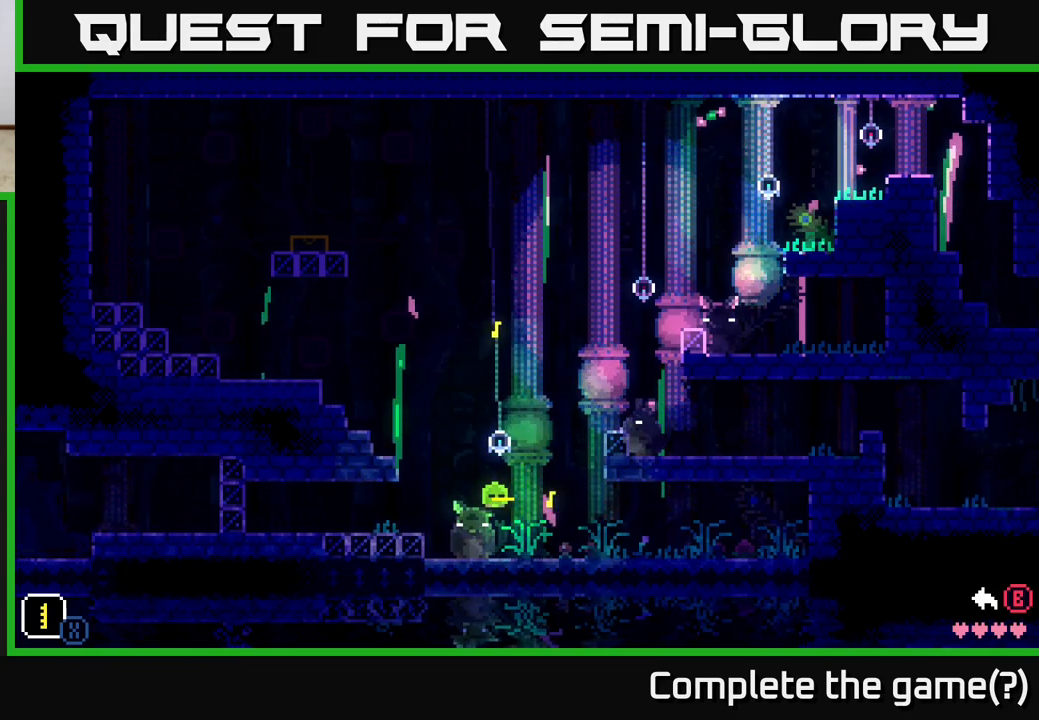
{"buttons": [], "left_stick": "center", "right_stick": "center", "events": [[433, "X", "up"]]}
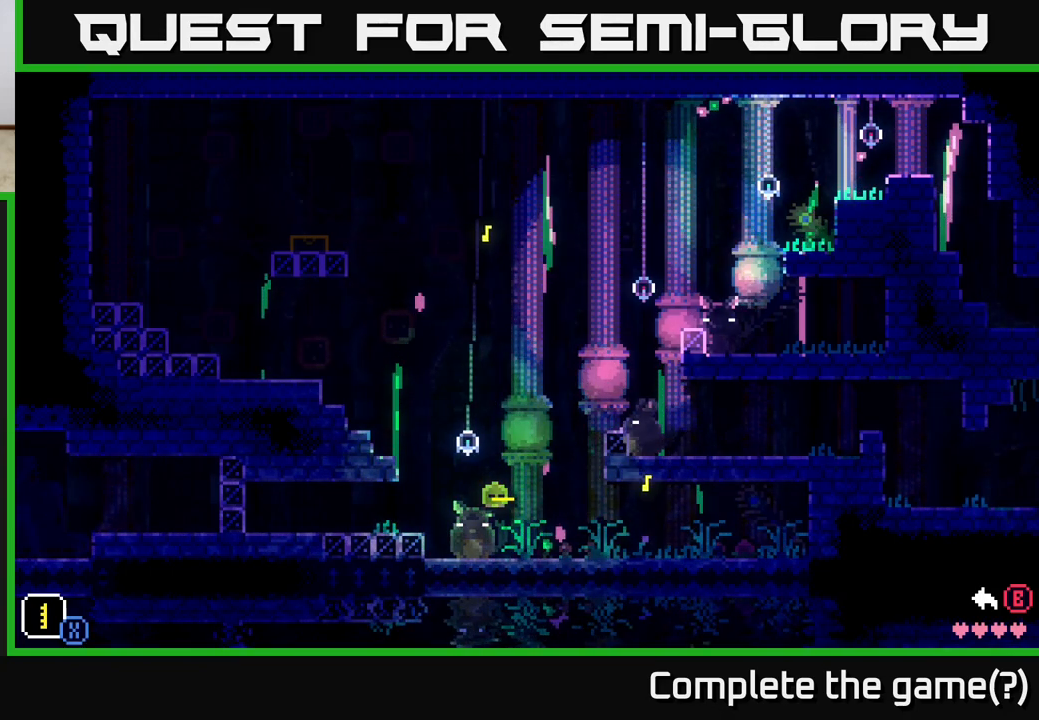
{"buttons": ["A"], "left_stick": "right", "right_stick": "center", "events": [[283, "left_stick", "right"], [383, "A", "down"]]}
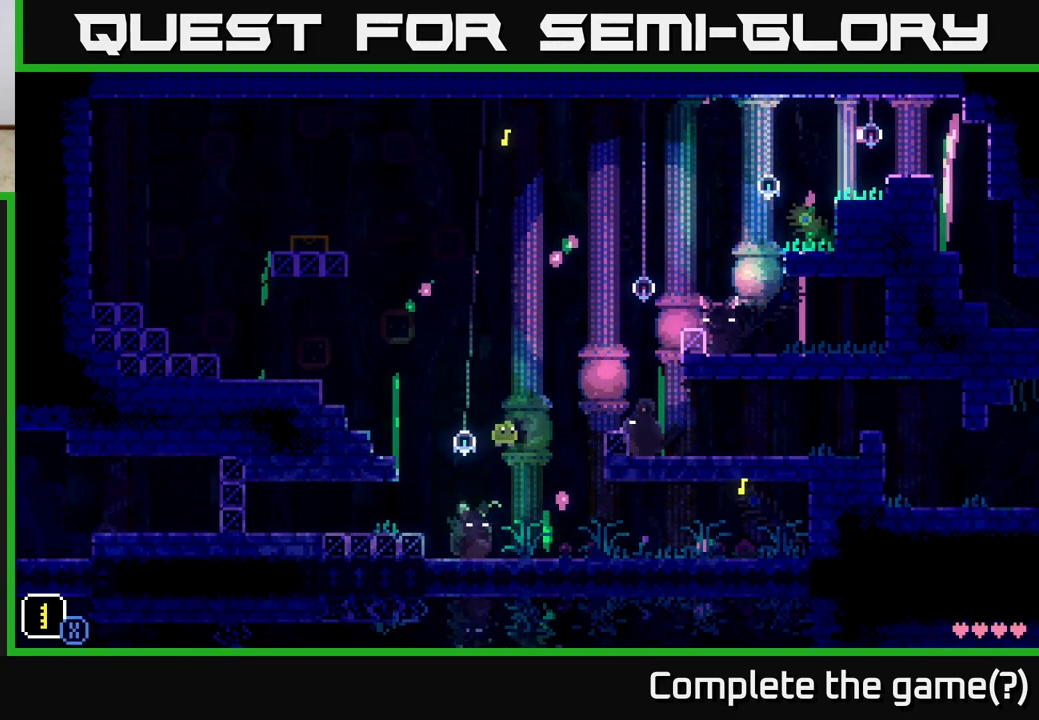
{"buttons": [], "left_stick": "left", "right_stick": "center", "events": [[350, "A", "up"], [367, "left_stick", "center"], [417, "left_stick", "left"]]}
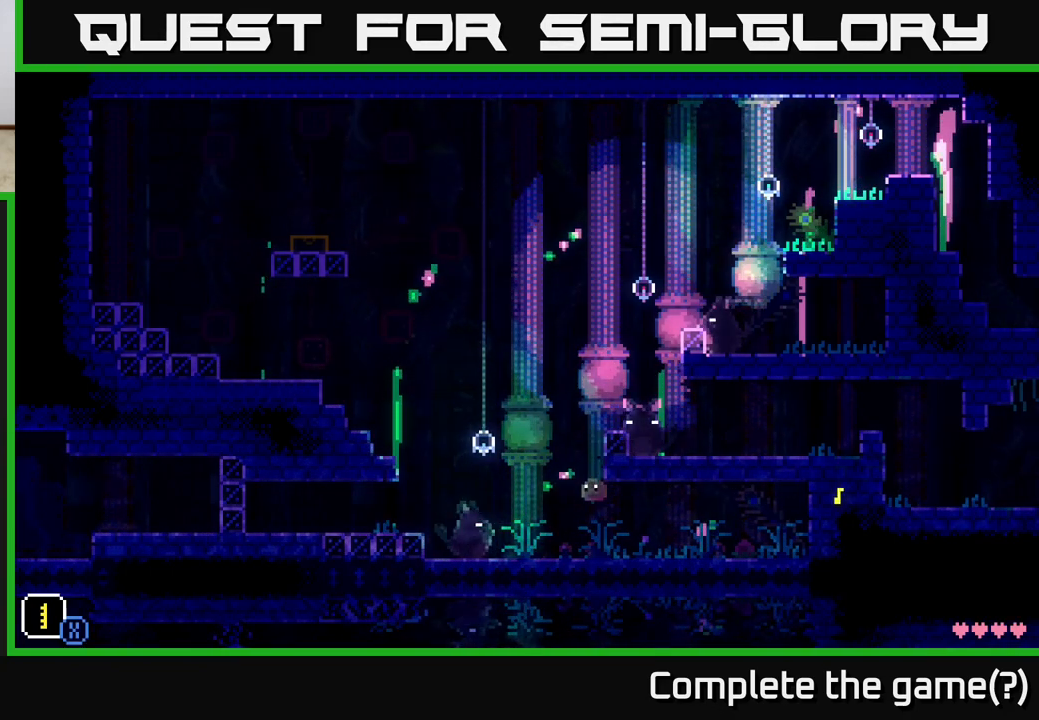
{"buttons": [], "left_stick": "center", "right_stick": "center", "events": [[50, "left_stick", "center"]]}
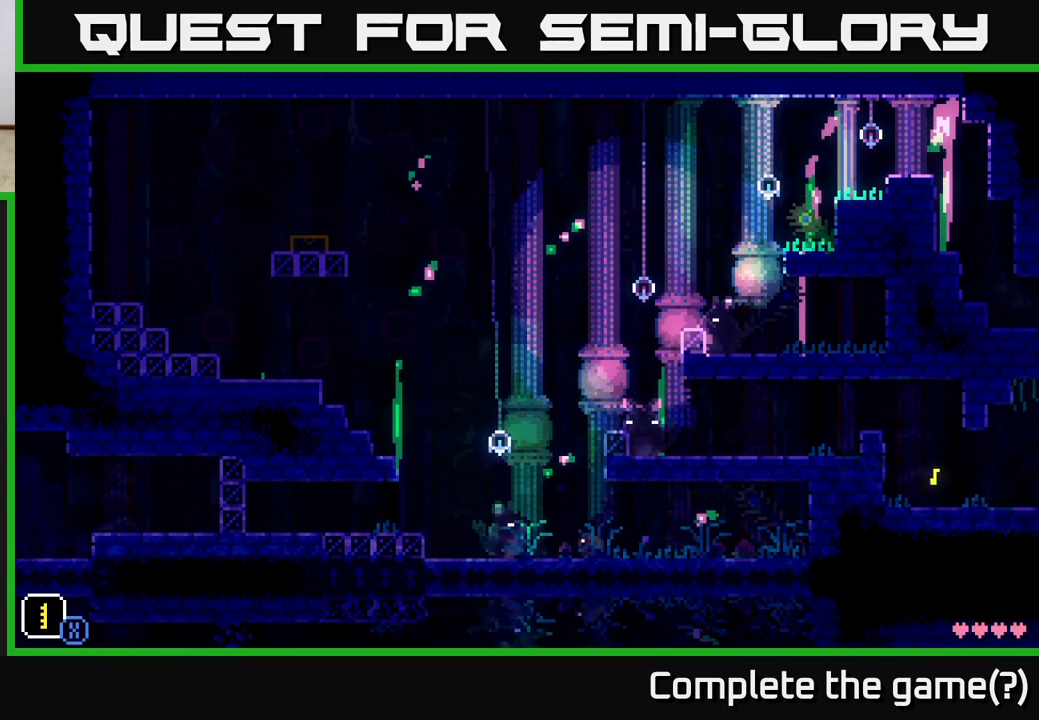
{"buttons": [], "left_stick": "right", "right_stick": "center", "events": [[333, "left_stick", "right"]]}
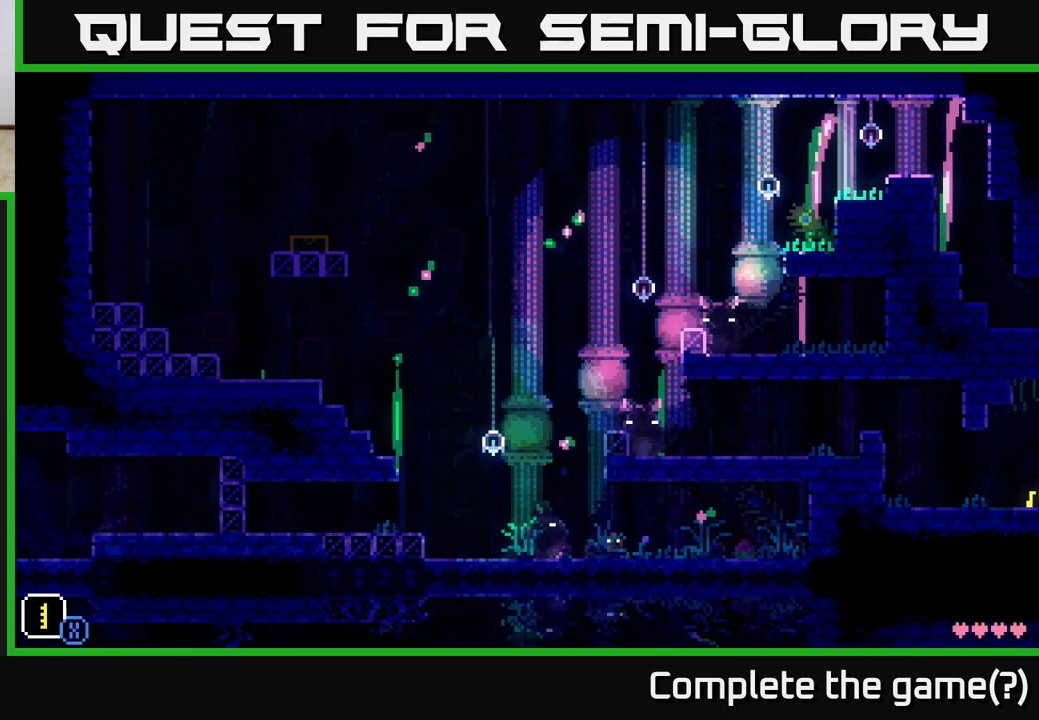
{"buttons": ["B"], "left_stick": "right", "right_stick": "center", "events": [[467, "B", "down"]]}
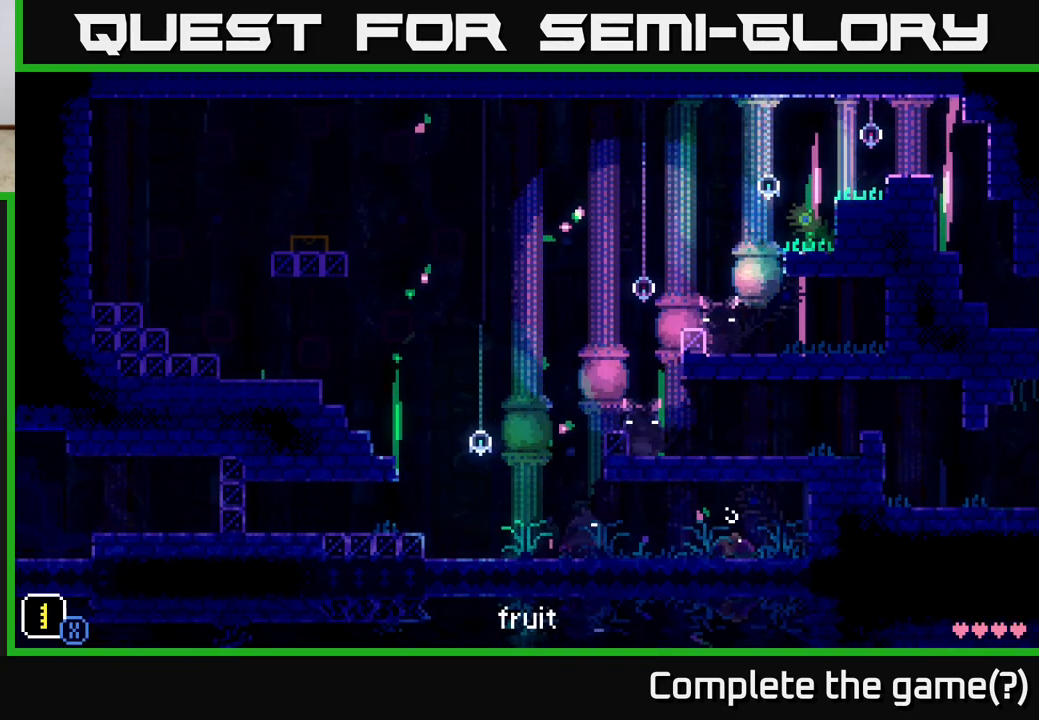
{"buttons": [], "left_stick": "left", "right_stick": "center", "events": [[67, "B", "up"], [67, "left_stick", "center"], [150, "B", "down"], [167, "left_stick", "right"], [233, "B", "up"], [300, "B", "down"], [400, "B", "up"], [400, "left_stick", "left"]]}
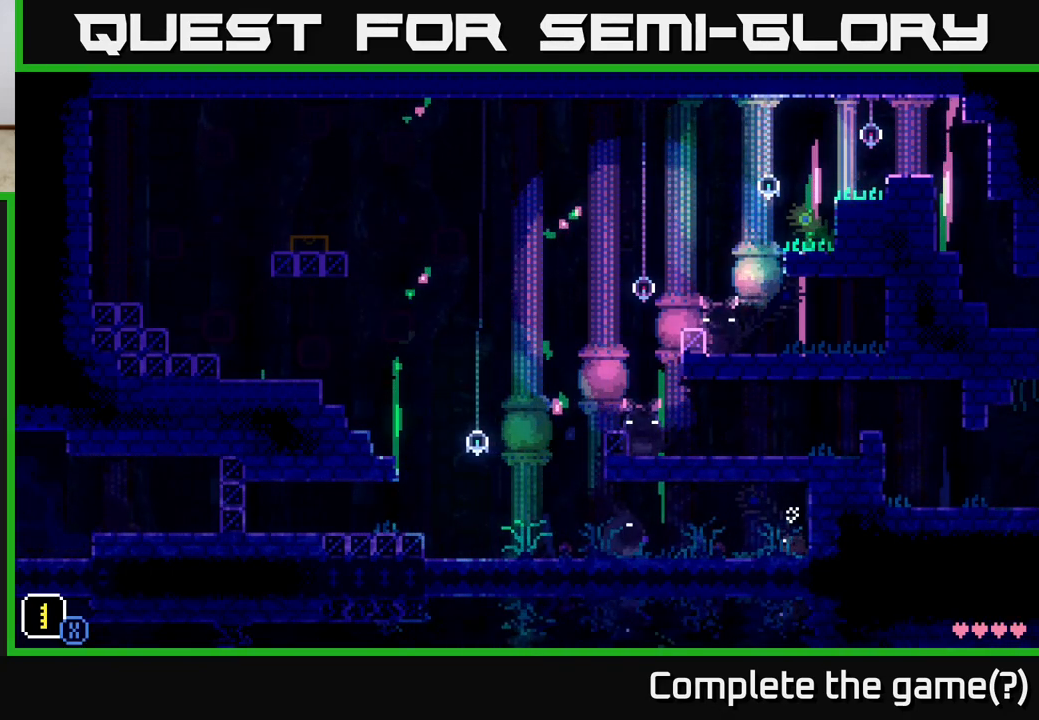
{"buttons": ["A"], "left_stick": "left", "right_stick": "center", "events": [[383, "A", "down"]]}
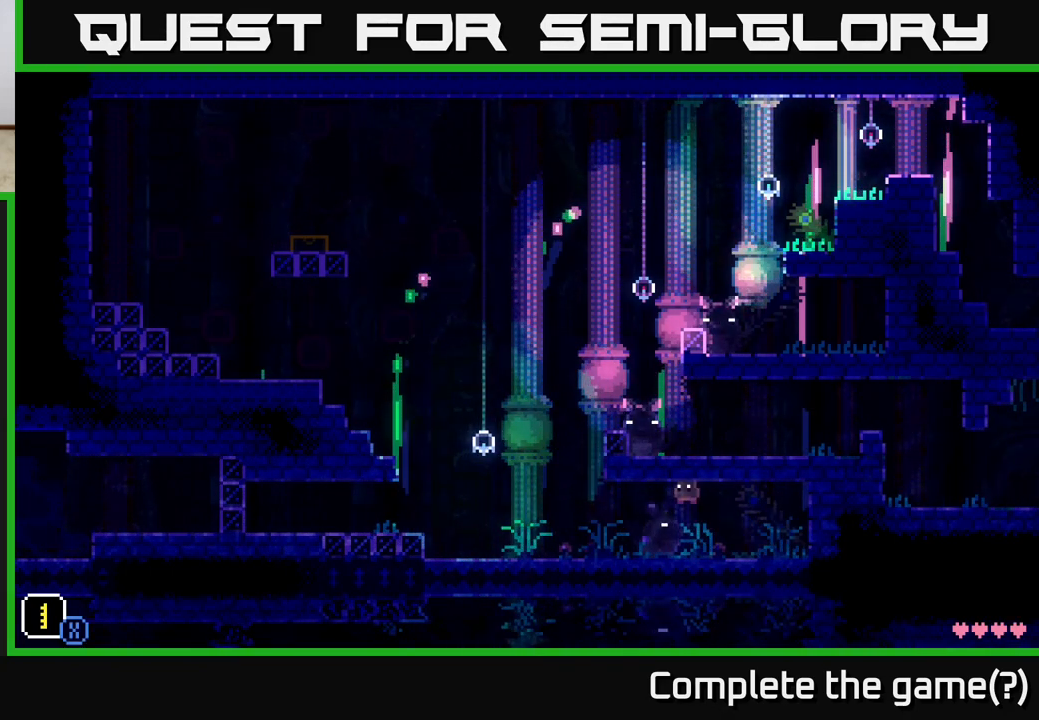
{"buttons": [], "left_stick": "left", "right_stick": "center", "events": [[67, "A", "up"], [250, "left_stick", "center"], [317, "left_stick", "left"]]}
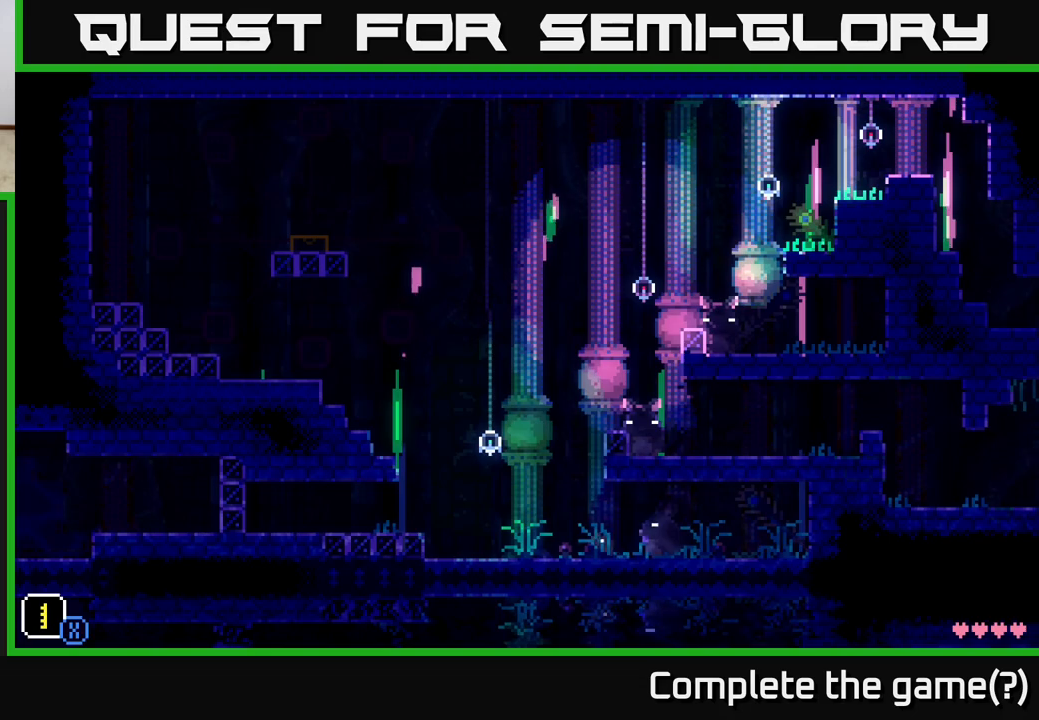
{"buttons": [], "left_stick": "right", "right_stick": "center", "events": [[383, "left_stick", "right"]]}
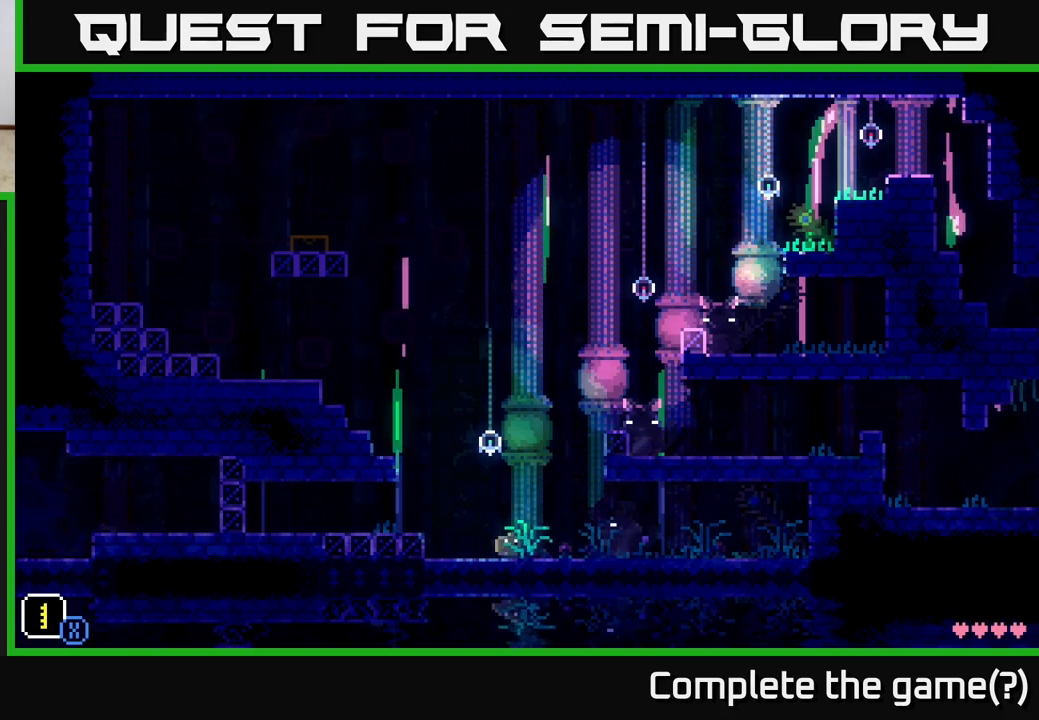
{"buttons": ["A"], "left_stick": "right", "right_stick": "center", "events": [[83, "left_stick", "center"], [300, "A", "down"], [367, "left_stick", "right"]]}
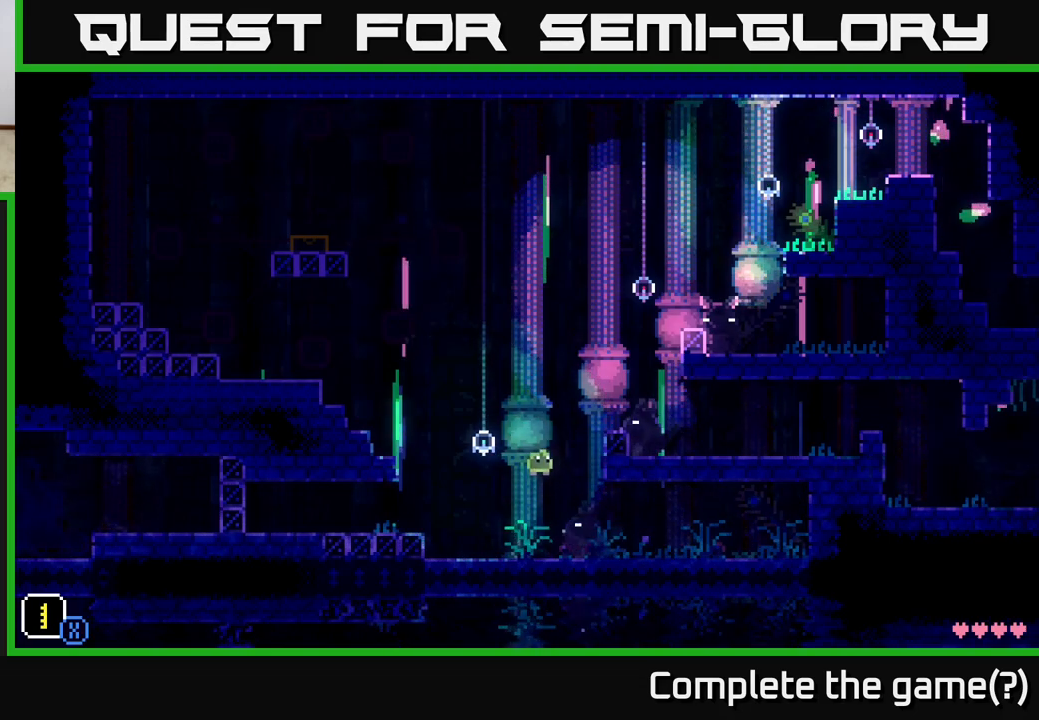
{"buttons": [], "left_stick": "center", "right_stick": "center", "events": [[33, "A", "up"], [150, "left_stick", "center"], [217, "left_stick", "left"], [317, "left_stick", "center"]]}
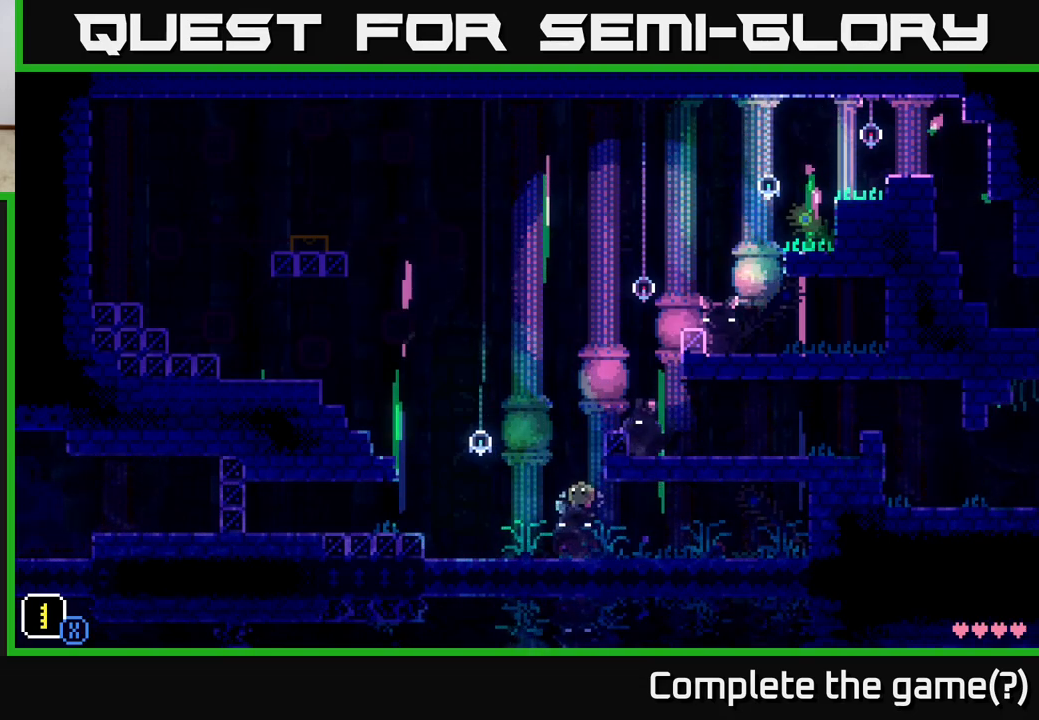
{"buttons": [], "left_stick": "center", "right_stick": "center", "events": [[50, "A", "down"], [150, "left_stick", "right"], [367, "A", "up"], [400, "left_stick", "center"]]}
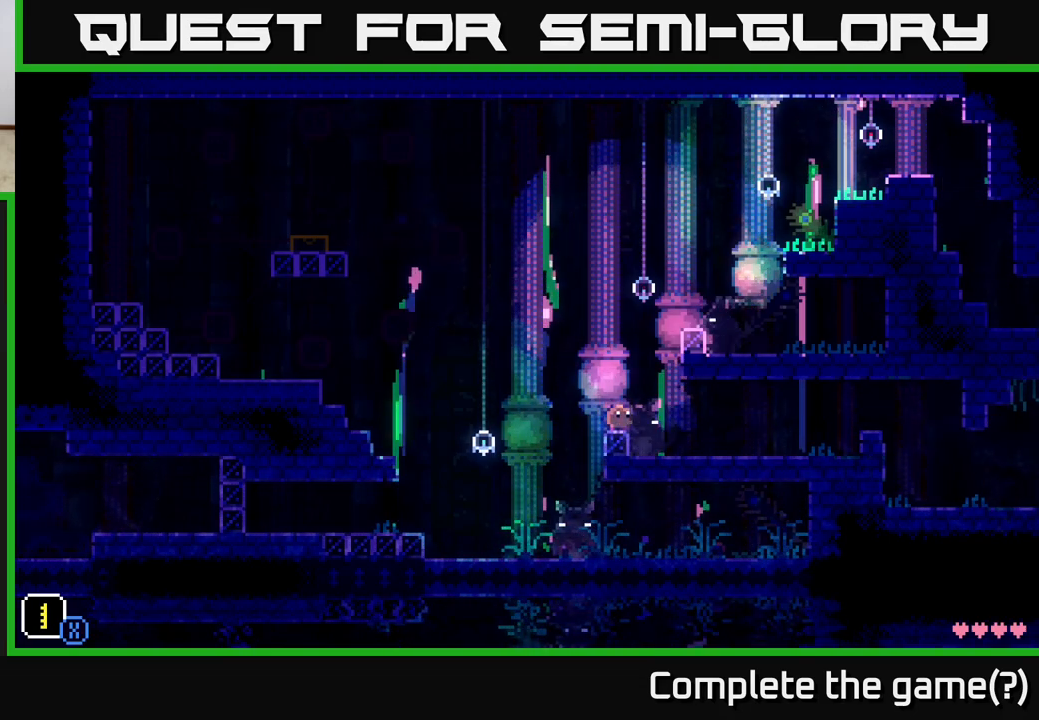
{"buttons": [], "left_stick": "center", "right_stick": "center", "events": [[100, "A", "down"], [233, "A", "up"], [250, "left_stick", "right"], [417, "left_stick", "center"]]}
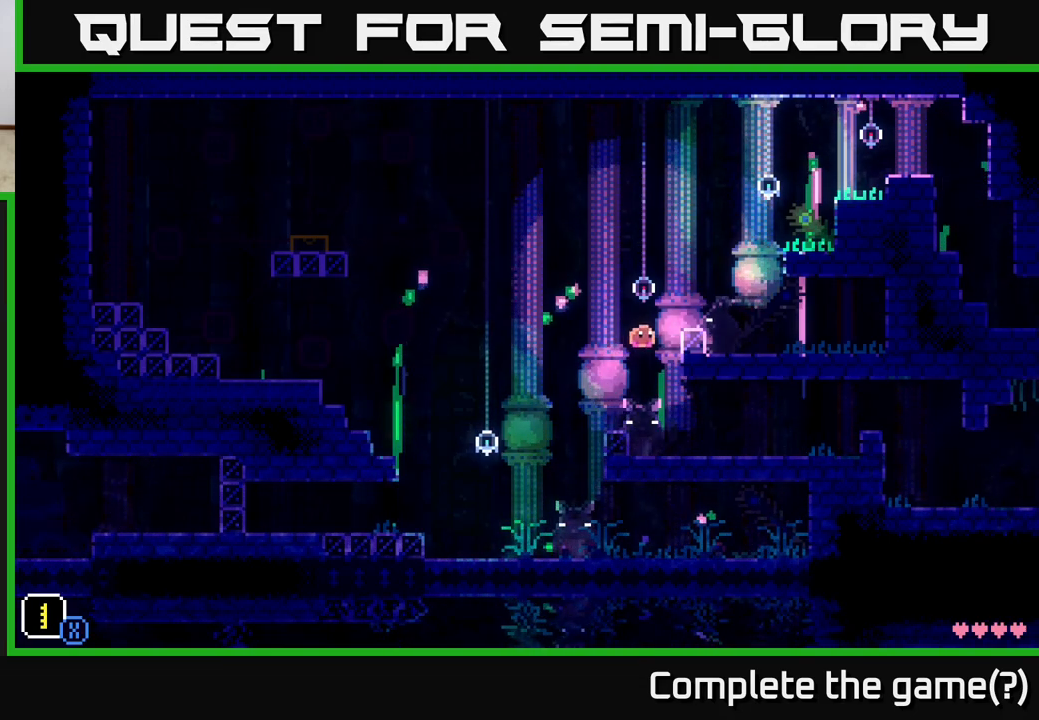
{"buttons": ["A"], "left_stick": "right", "right_stick": "center", "events": [[350, "A", "down"], [450, "left_stick", "right"]]}
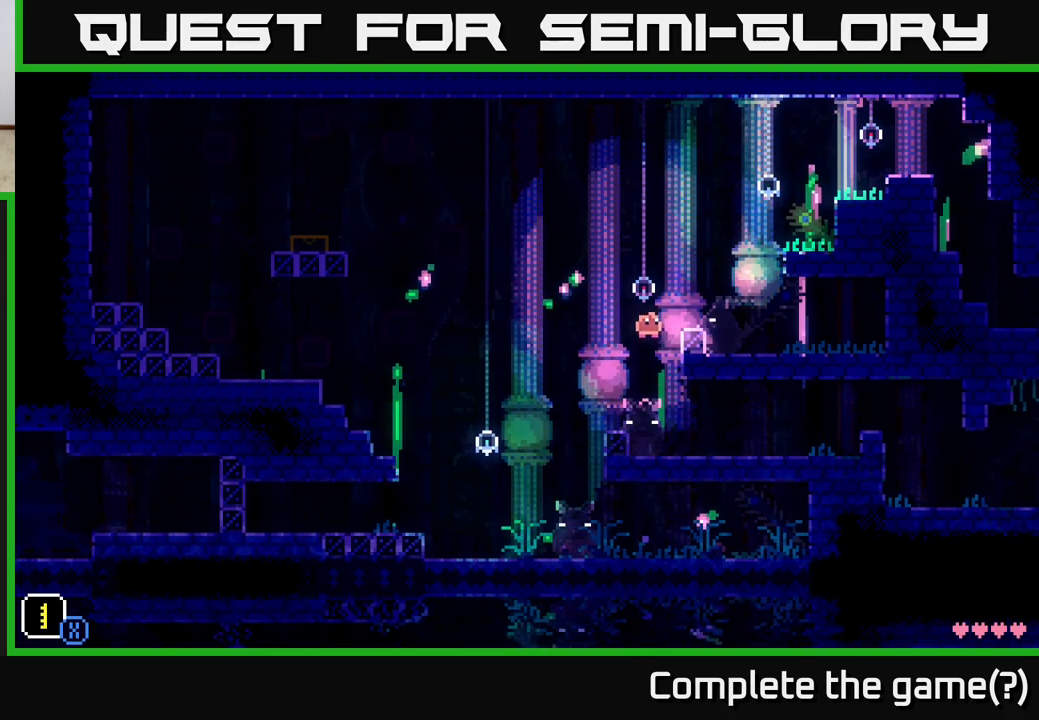
{"buttons": ["A"], "left_stick": "center", "right_stick": "center", "events": [[150, "A", "up"], [183, "left_stick", "center"], [417, "A", "down"]]}
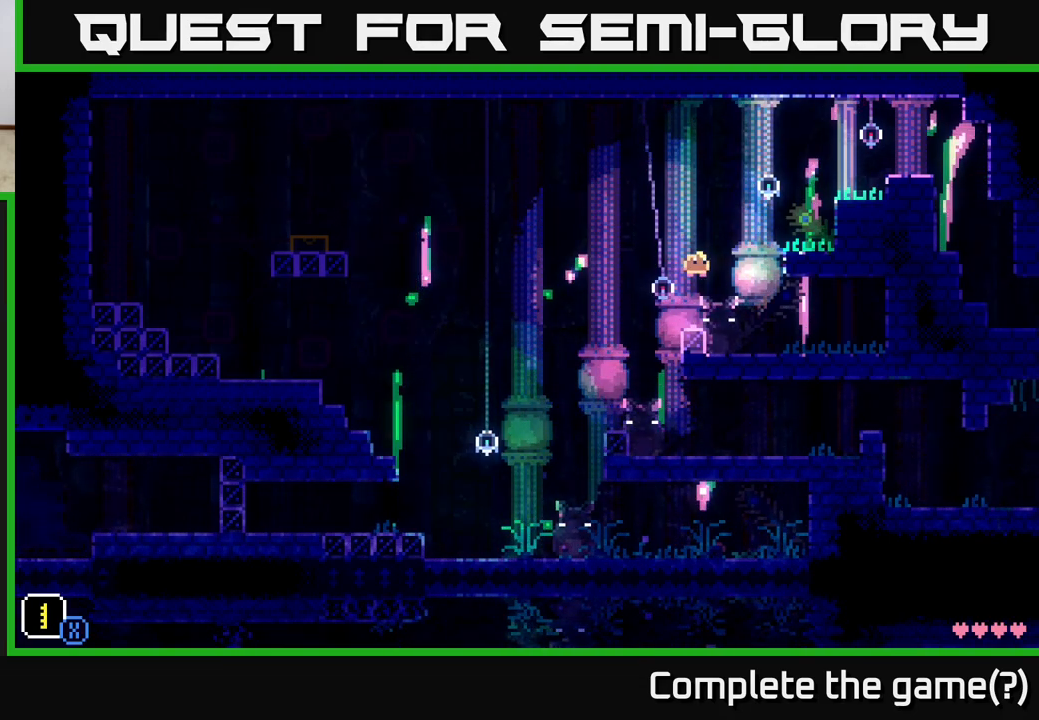
{"buttons": [], "left_stick": "center", "right_stick": "center", "events": [[100, "left_stick", "right"], [117, "A", "up"], [233, "left_stick", "center"]]}
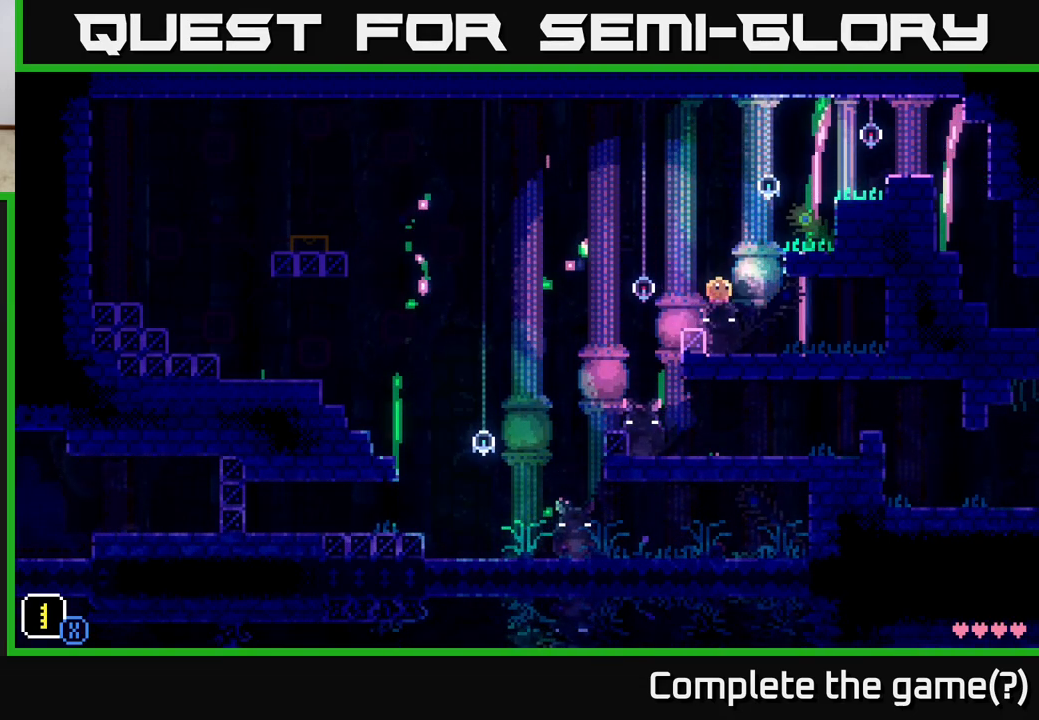
{"buttons": [], "left_stick": "right", "right_stick": "center", "events": [[133, "left_stick", "right"], [150, "A", "down"], [417, "A", "up"]]}
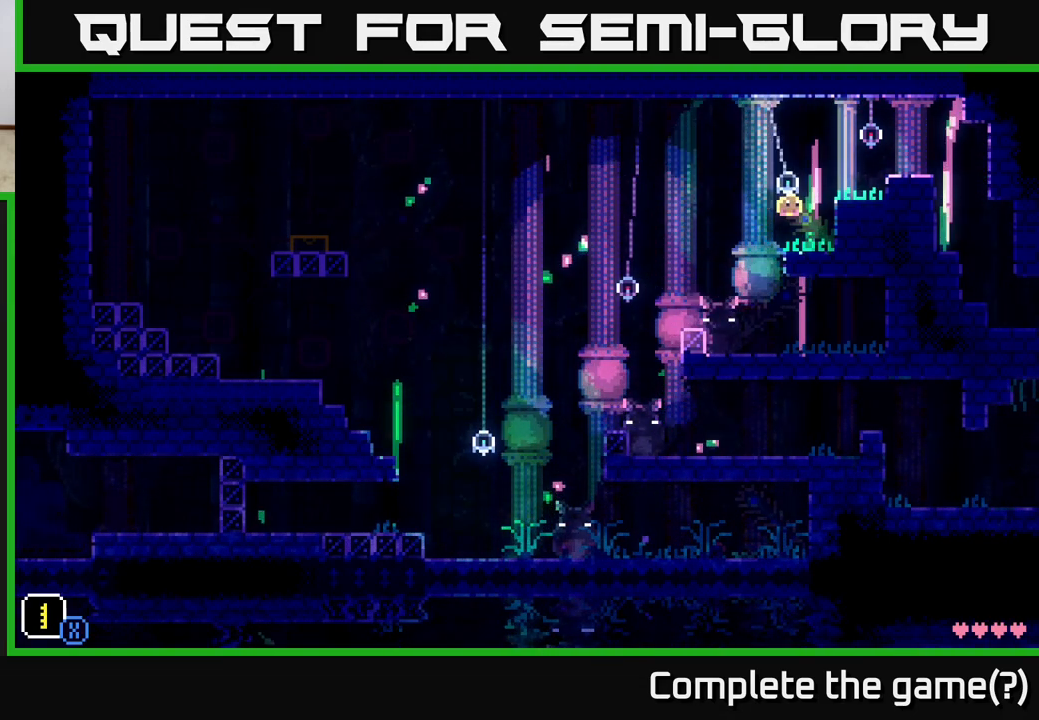
{"buttons": ["A"], "left_stick": "right", "right_stick": "center", "events": [[50, "left_stick", "center"], [267, "A", "down"], [283, "left_stick", "right"]]}